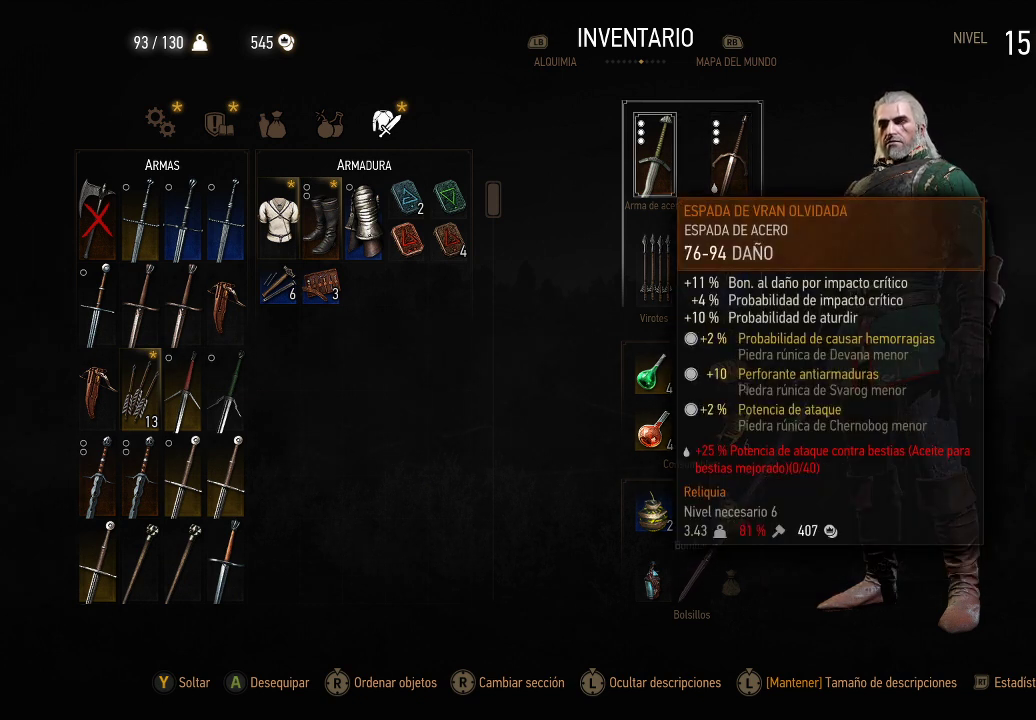
Gameplay with a controller (Xbox layout); each line is a JSON object with the inputs held at the frame after it. "events" lists button and stick changes between this image and that frame as [ms after this image, input, new state], when the widget could be followed in between. Not read: L3 R3.
{"buttons": [], "left_stick": "center", "right_stick": "center", "events": []}
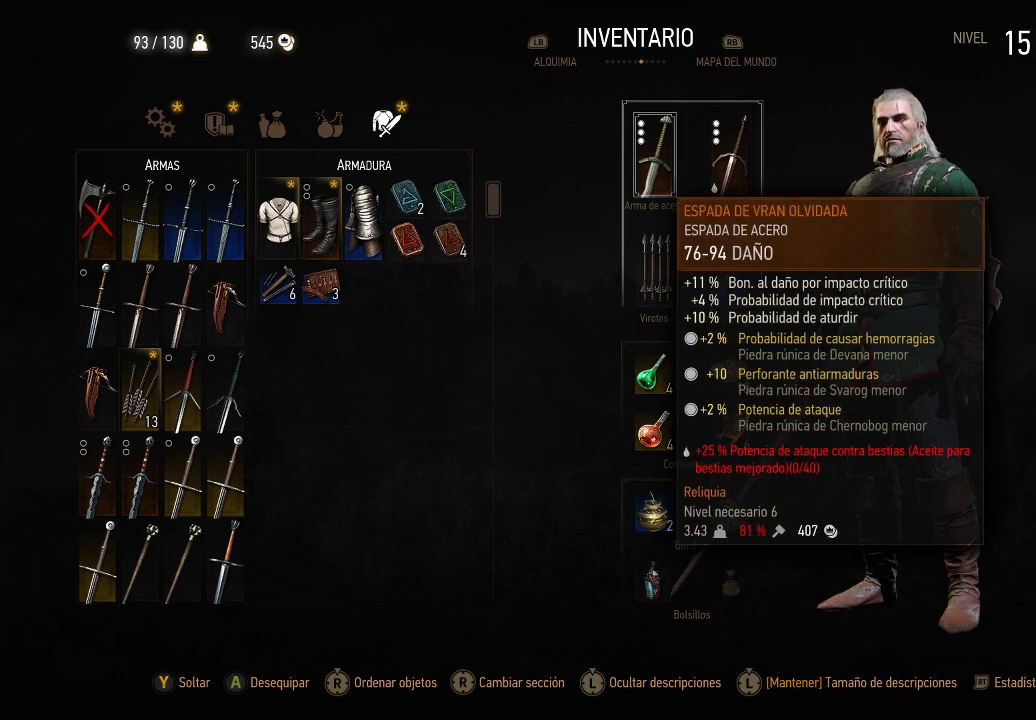
{"buttons": [], "left_stick": "center", "right_stick": "center", "events": []}
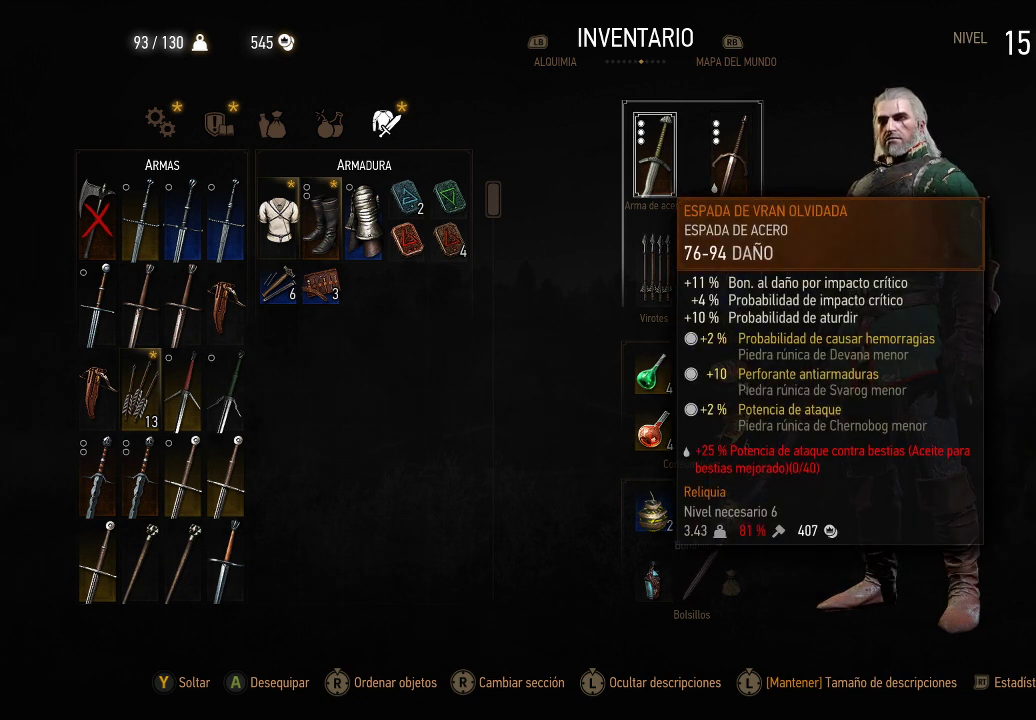
{"buttons": ["DPAD_LEFT"], "left_stick": "center", "right_stick": "center", "events": [[450, "DPAD_LEFT", "down"]]}
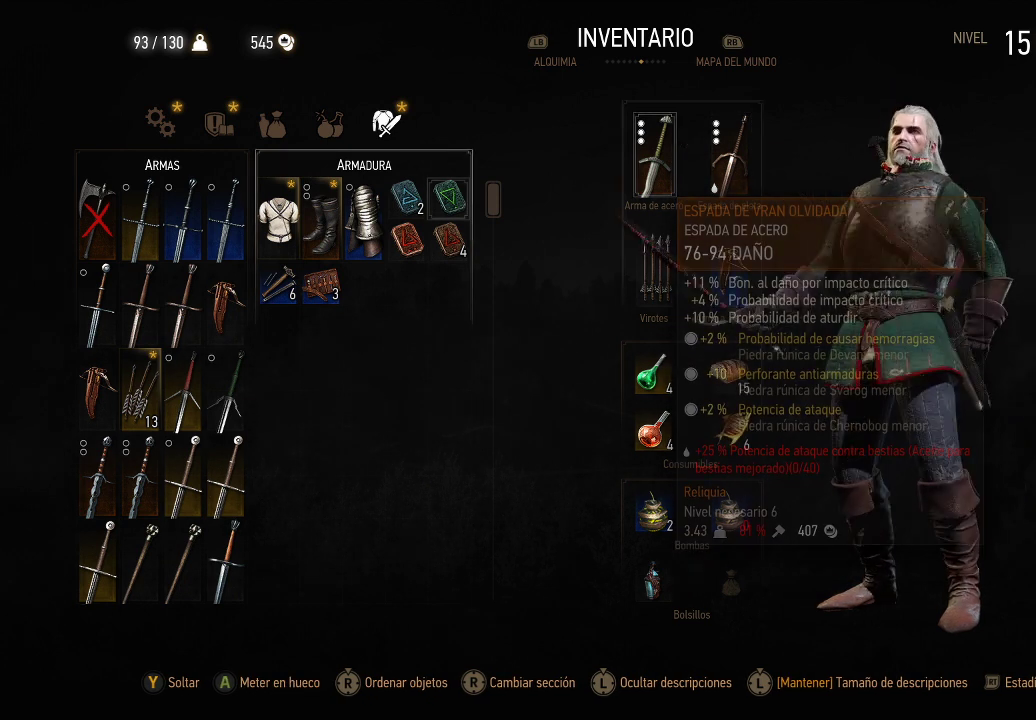
{"buttons": [], "left_stick": "center", "right_stick": "center", "events": [[50, "DPAD_LEFT", "up"], [350, "DPAD_LEFT", "down"], [450, "DPAD_LEFT", "up"]]}
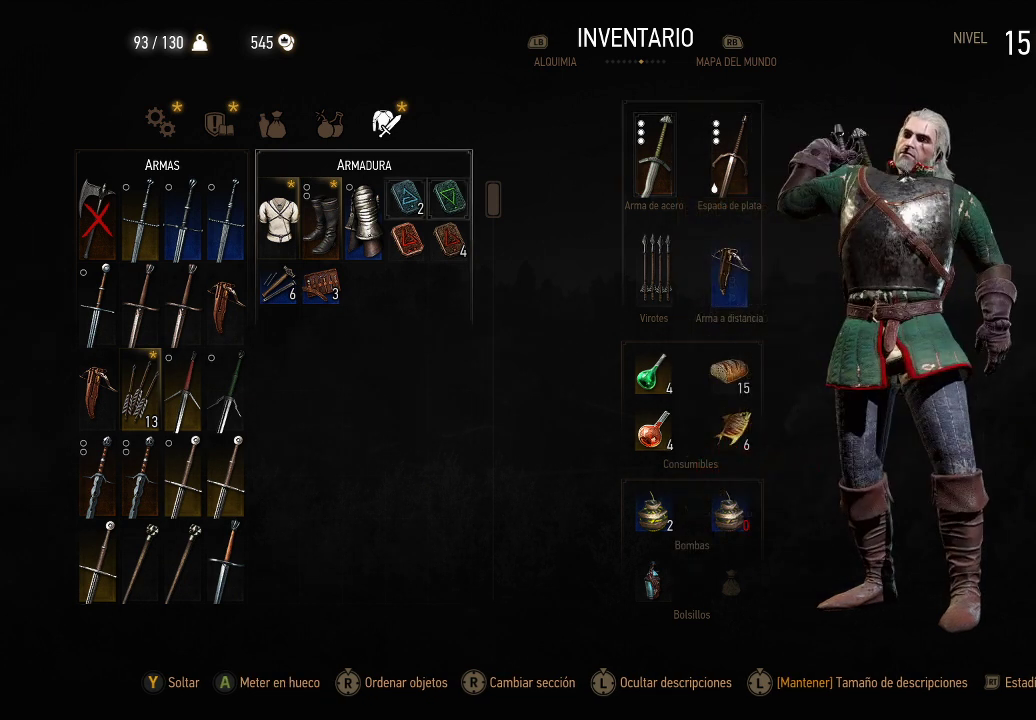
{"buttons": [], "left_stick": "center", "right_stick": "center", "events": [[150, "DPAD_LEFT", "down"], [250, "DPAD_LEFT", "up"], [350, "DPAD_LEFT", "down"], [500, "DPAD_LEFT", "up"]]}
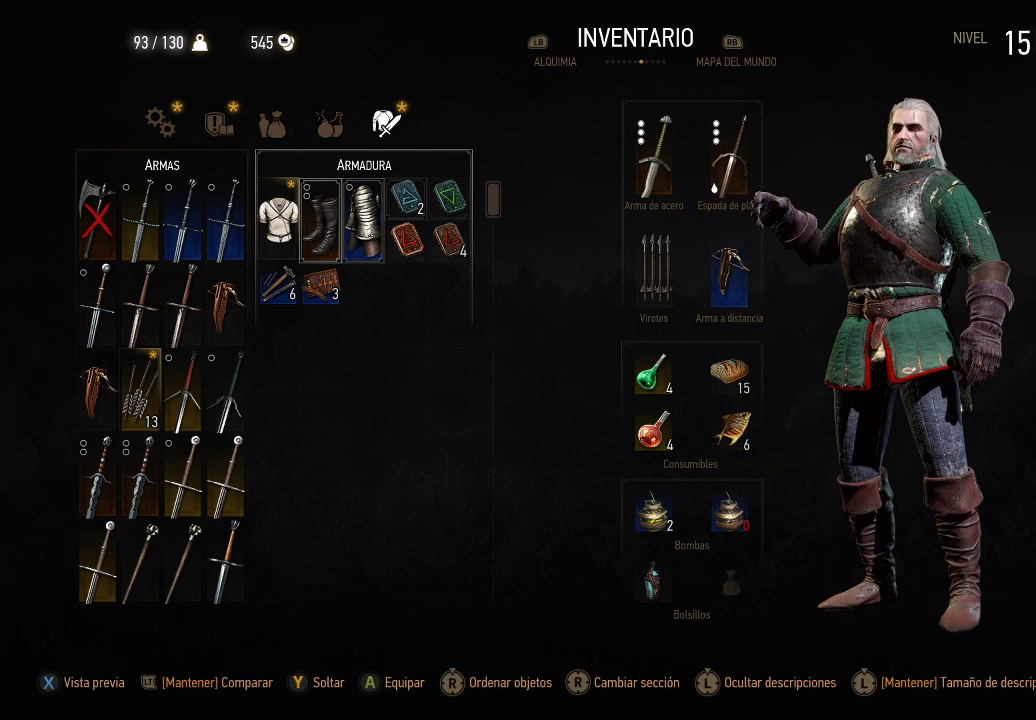
{"buttons": [], "left_stick": "center", "right_stick": "center", "events": [[50, "DPAD_LEFT", "down"], [150, "DPAD_LEFT", "up"], [300, "DPAD_LEFT", "down"], [400, "DPAD_LEFT", "up"]]}
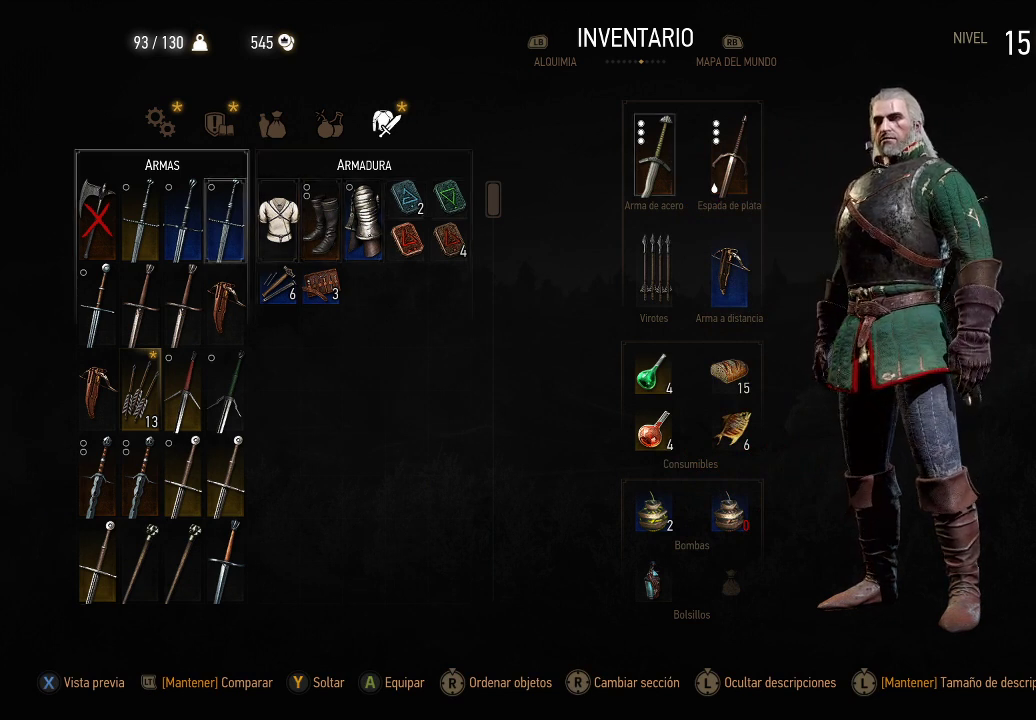
{"buttons": [], "left_stick": "center", "right_stick": "center", "events": [[50, "DPAD_DOWN", "down"], [150, "DPAD_DOWN", "up"], [250, "DPAD_DOWN", "down"], [350, "DPAD_DOWN", "up"]]}
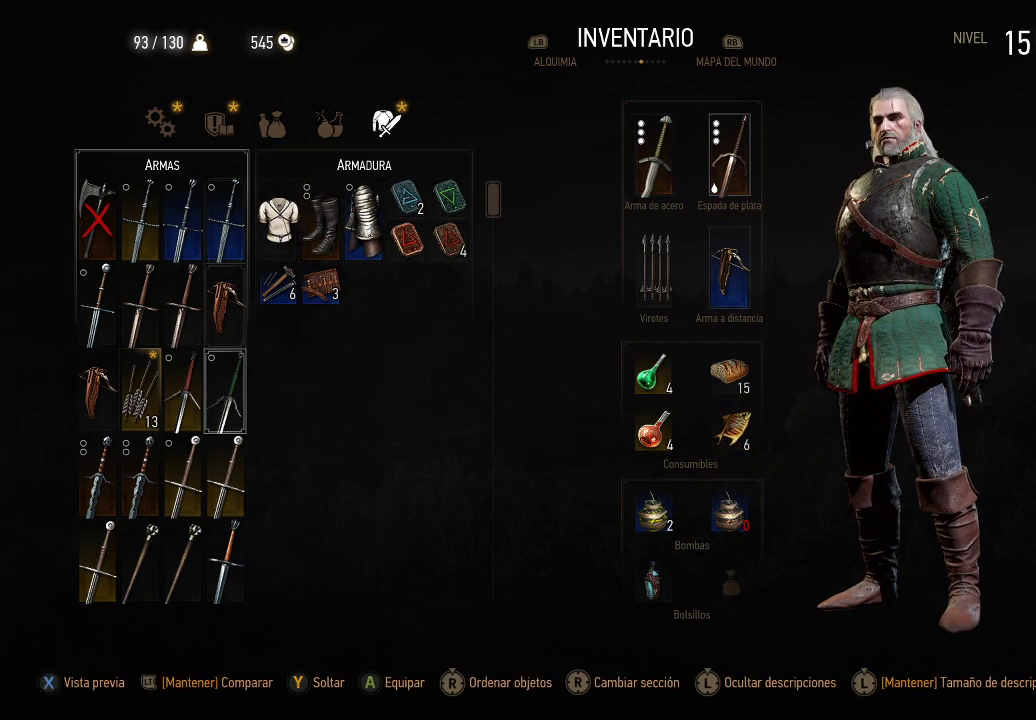
{"buttons": [], "left_stick": "center", "right_stick": "center", "events": []}
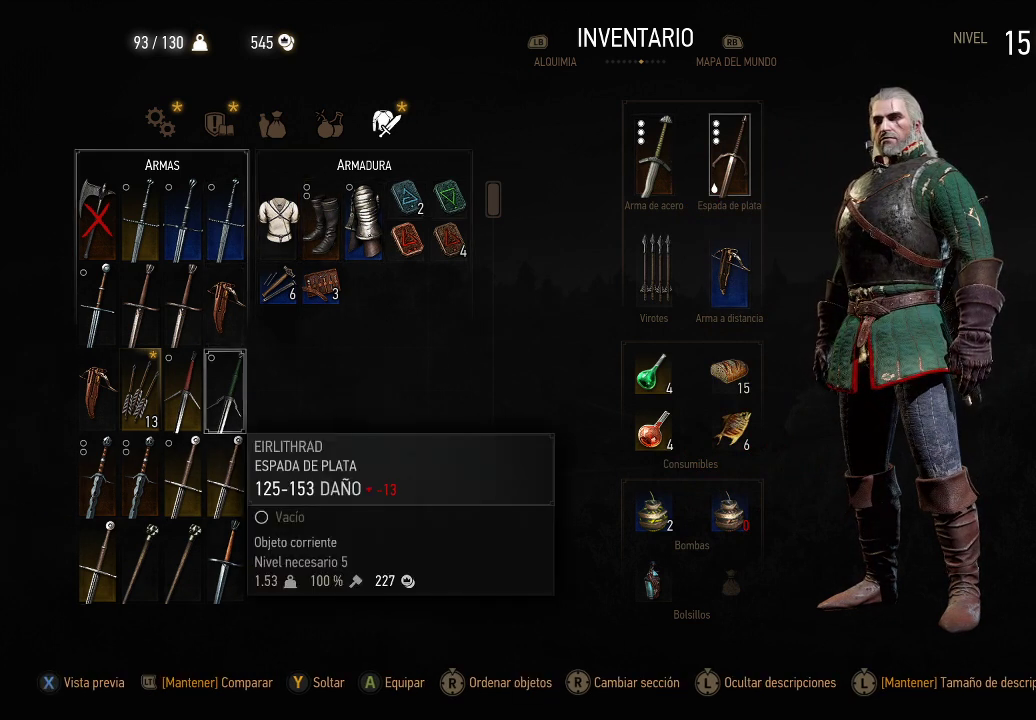
{"buttons": [], "left_stick": "center", "right_stick": "center", "events": []}
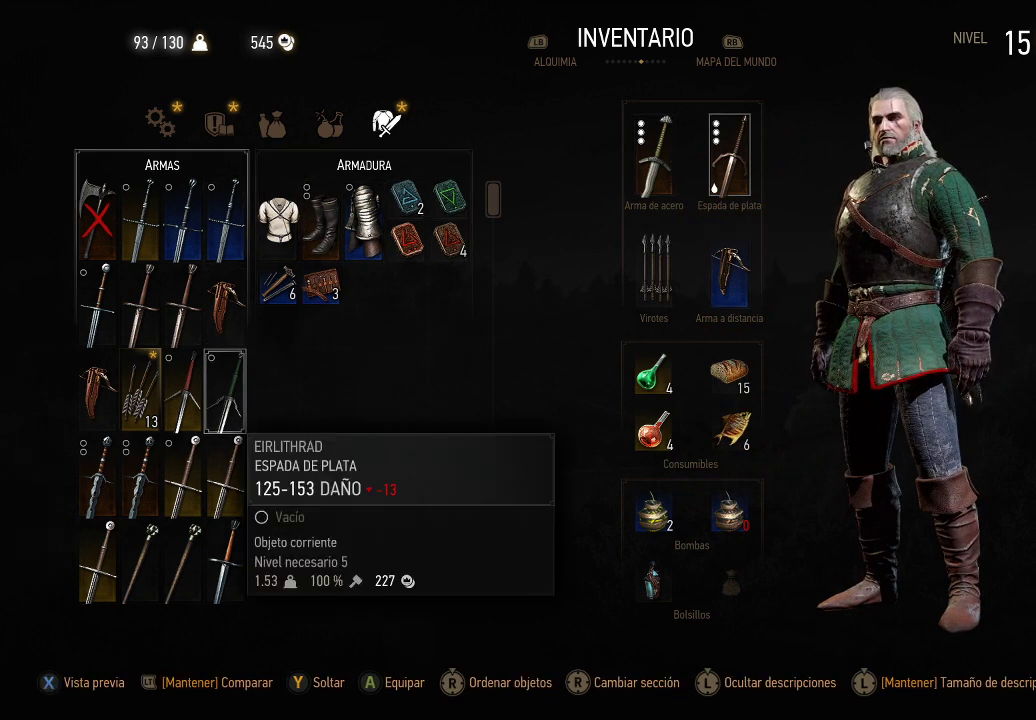
{"buttons": [], "left_stick": "center", "right_stick": "center", "events": [[350, "DPAD_DOWN", "down"], [500, "DPAD_DOWN", "up"]]}
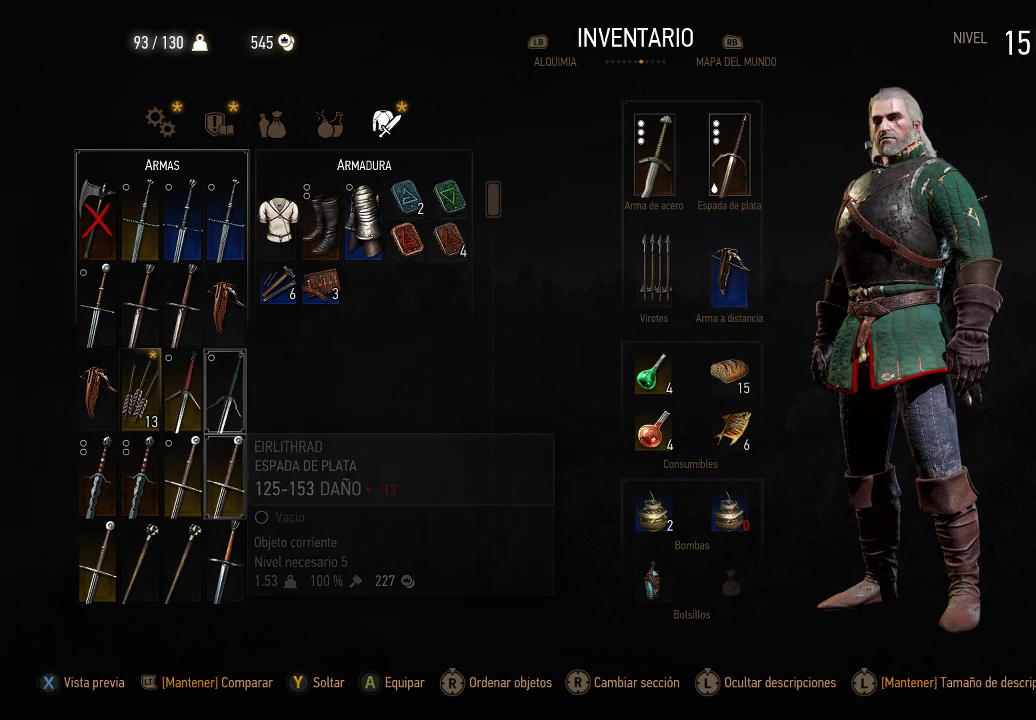
{"buttons": [], "left_stick": "center", "right_stick": "center", "events": [[400, "DPAD_DOWN", "down"], [500, "DPAD_DOWN", "up"]]}
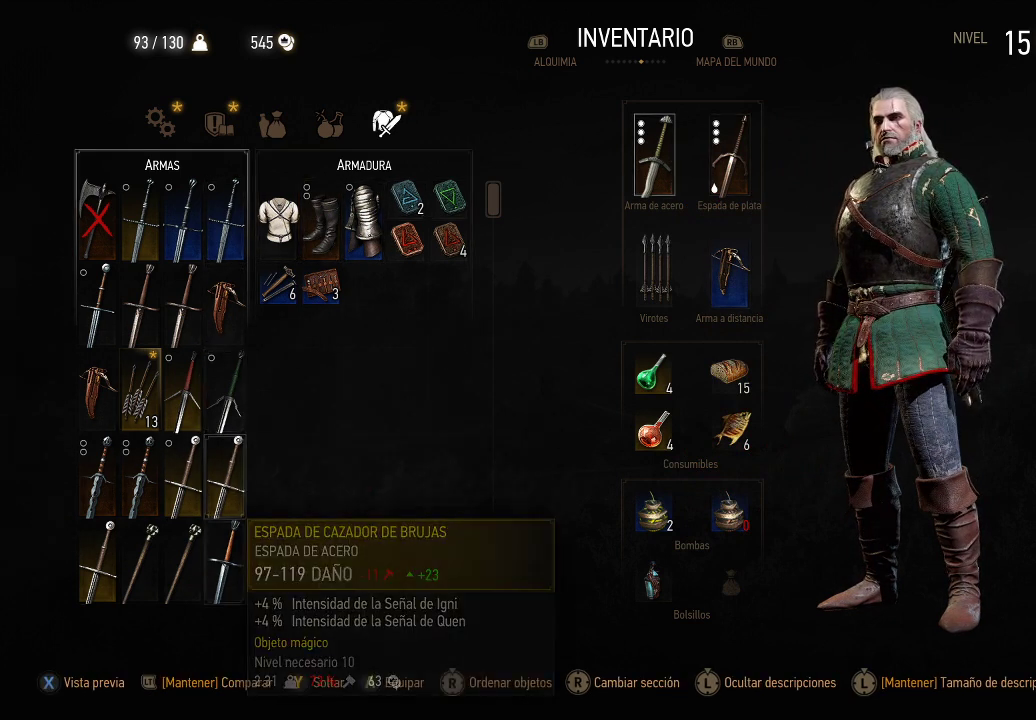
{"buttons": [], "left_stick": "center", "right_stick": "center", "events": [[100, "DPAD_DOWN", "down"], [250, "DPAD_DOWN", "up"]]}
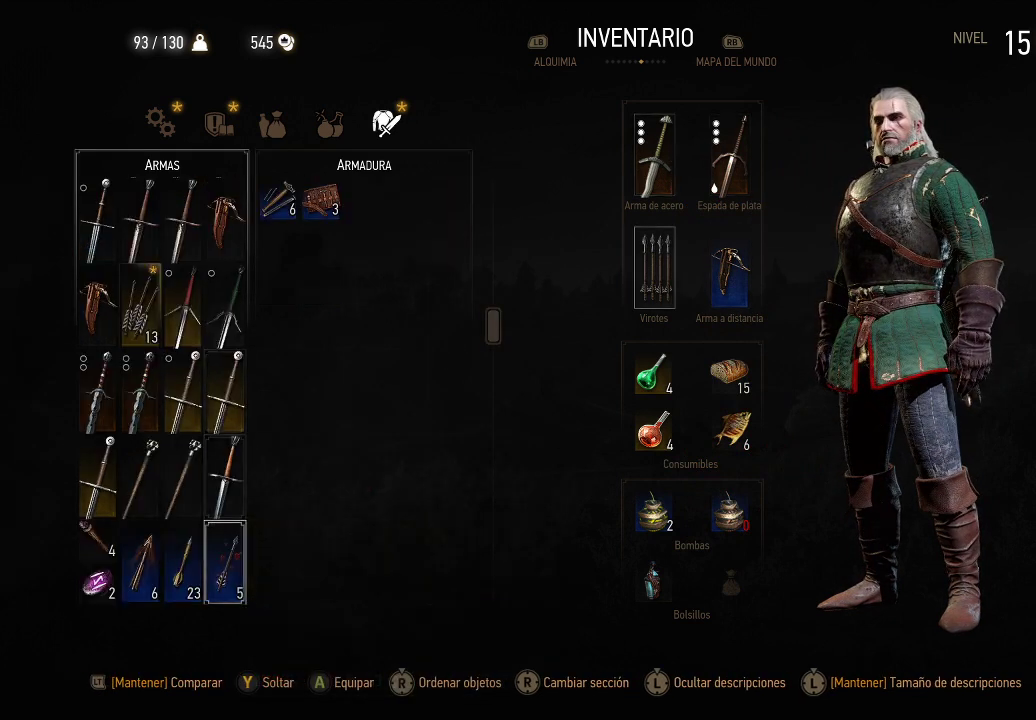
{"buttons": [], "left_stick": "center", "right_stick": "center", "events": [[150, "DPAD_UP", "down"], [250, "DPAD_UP", "up"]]}
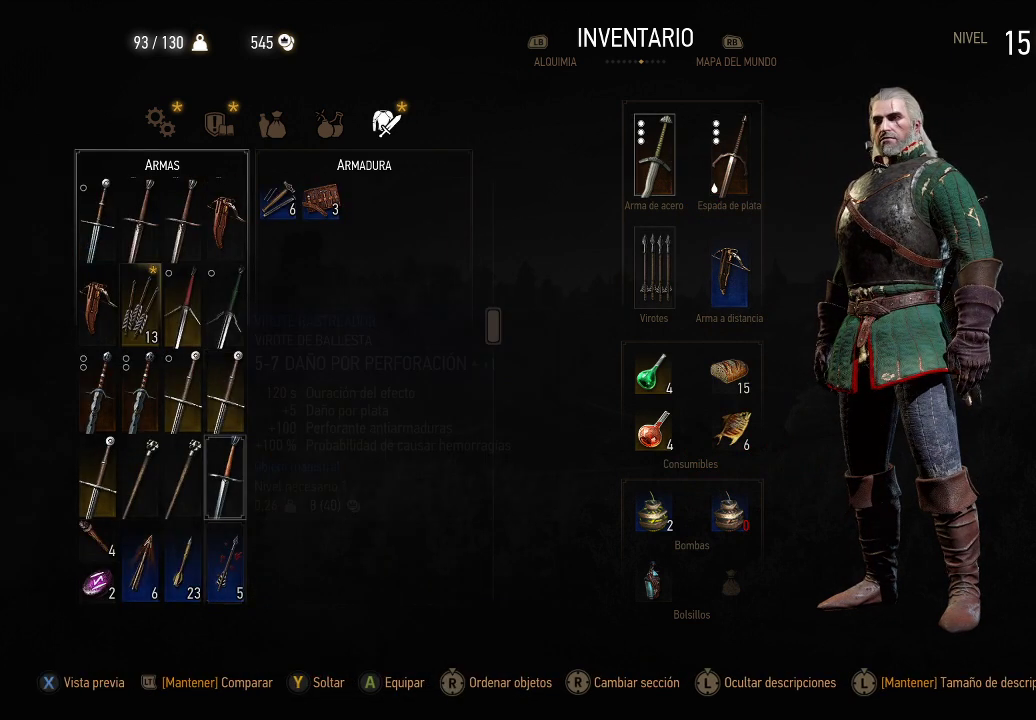
{"buttons": [], "left_stick": "center", "right_stick": "center", "events": [[100, "DPAD_UP", "down"], [200, "DPAD_UP", "up"]]}
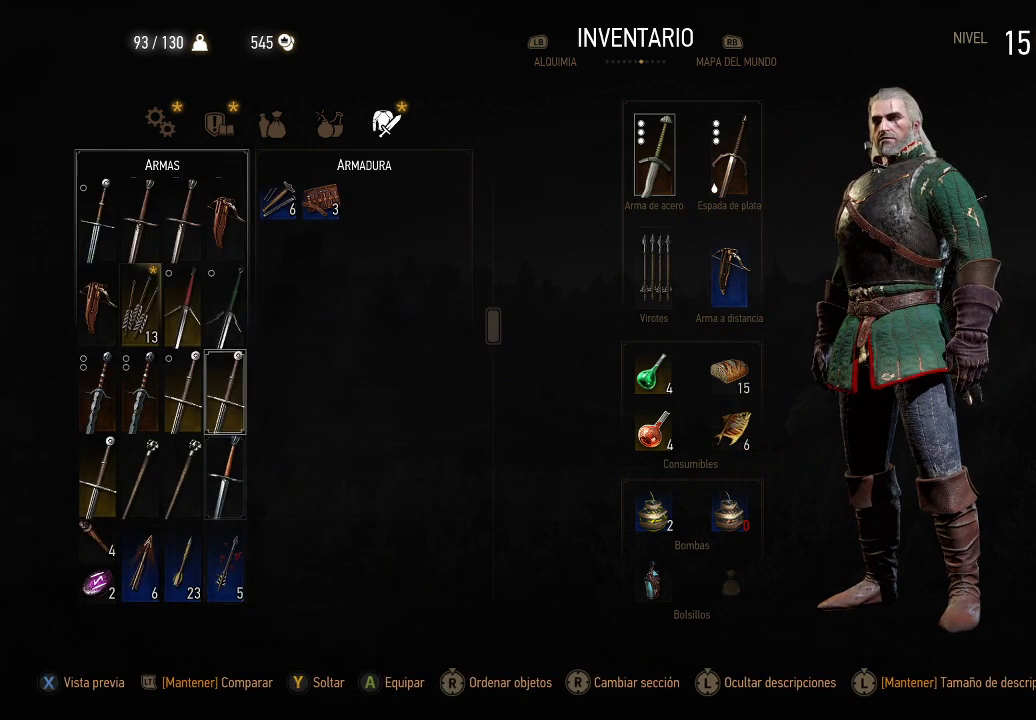
{"buttons": [], "left_stick": "center", "right_stick": "center", "events": []}
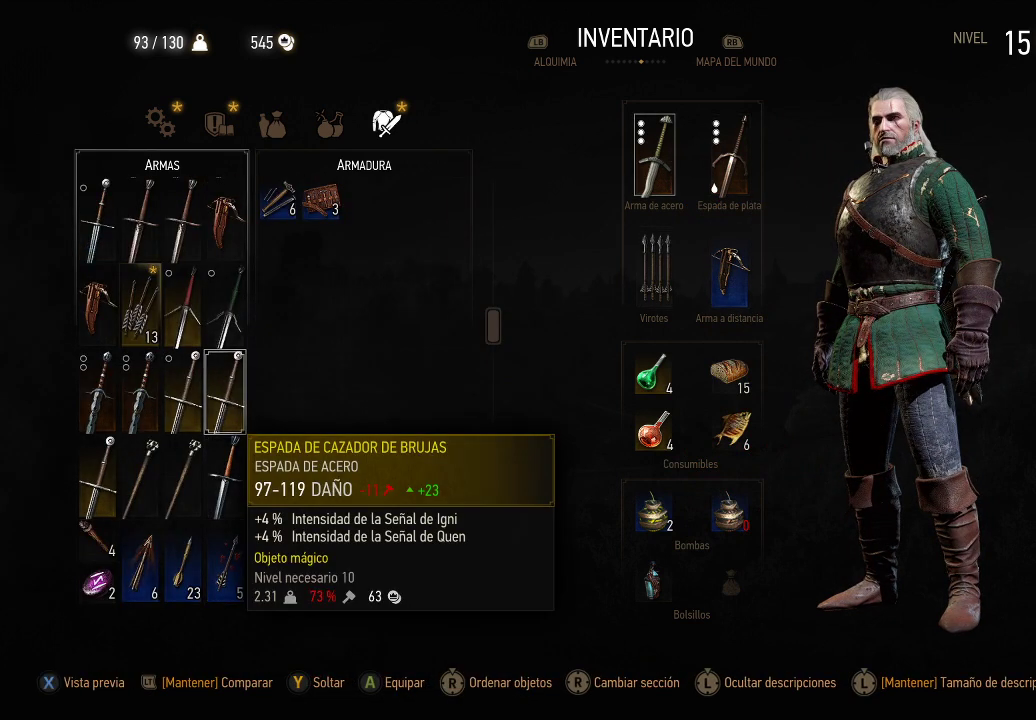
{"buttons": [], "left_stick": "center", "right_stick": "center", "events": [[250, "DPAD_LEFT", "down"], [350, "DPAD_LEFT", "up"]]}
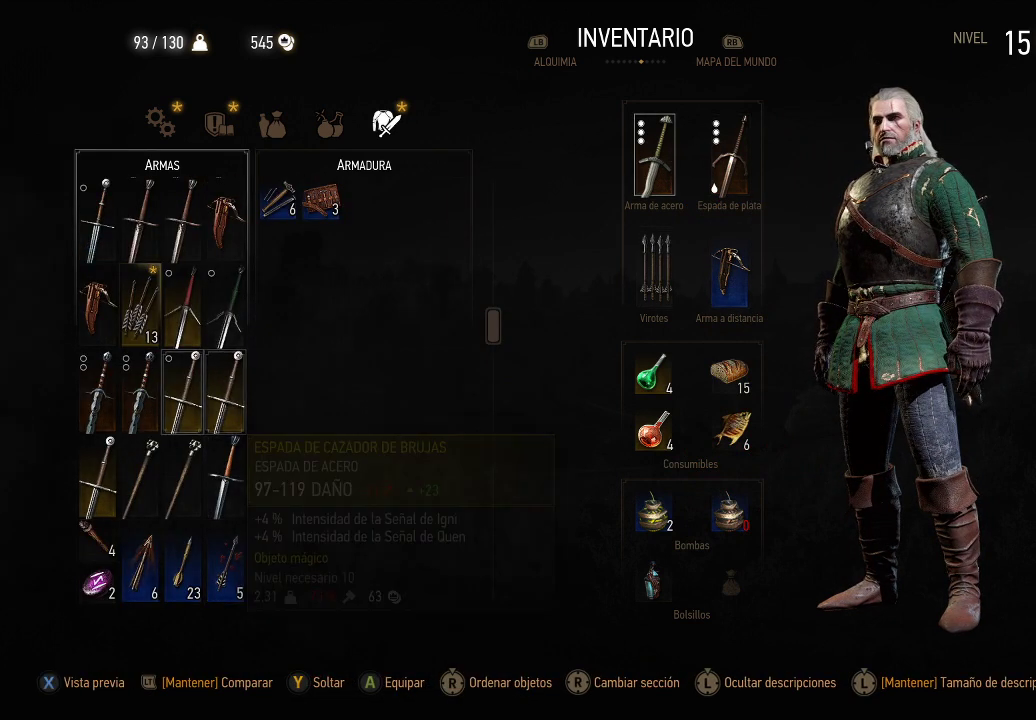
{"buttons": [], "left_stick": "center", "right_stick": "center", "events": []}
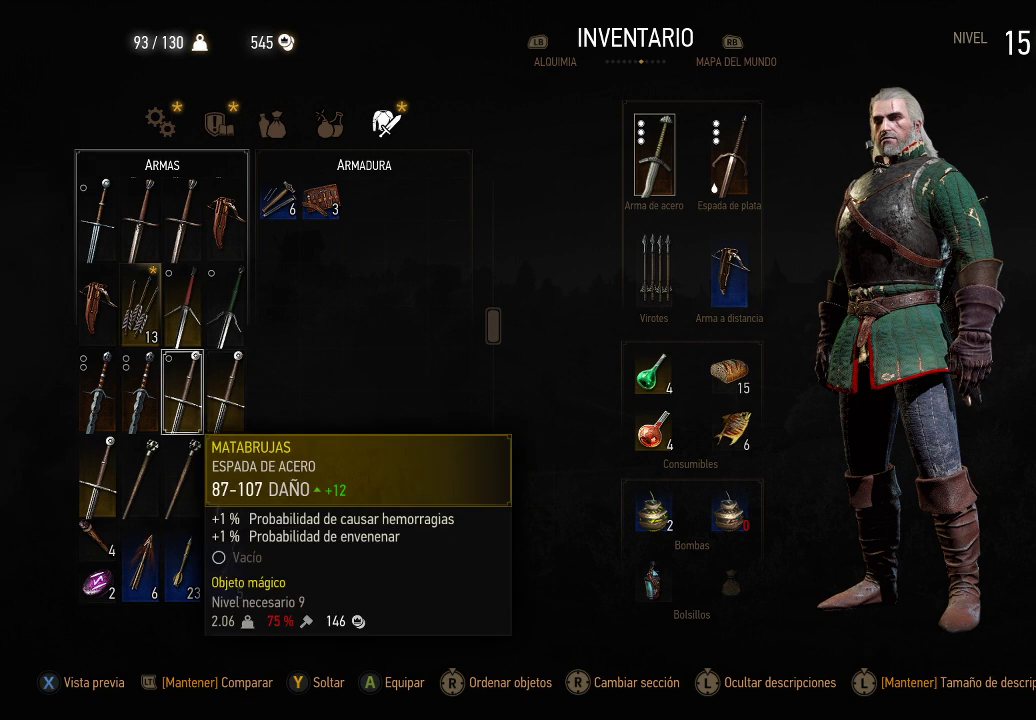
{"buttons": [], "left_stick": "center", "right_stick": "center", "events": []}
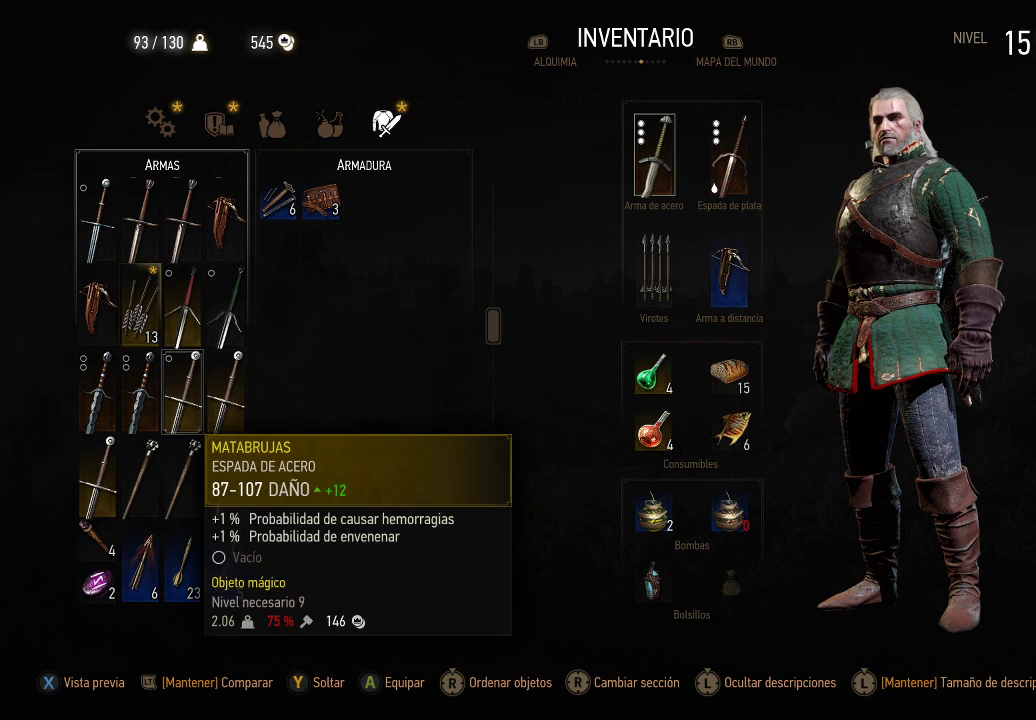
{"buttons": [], "left_stick": "center", "right_stick": "center", "events": []}
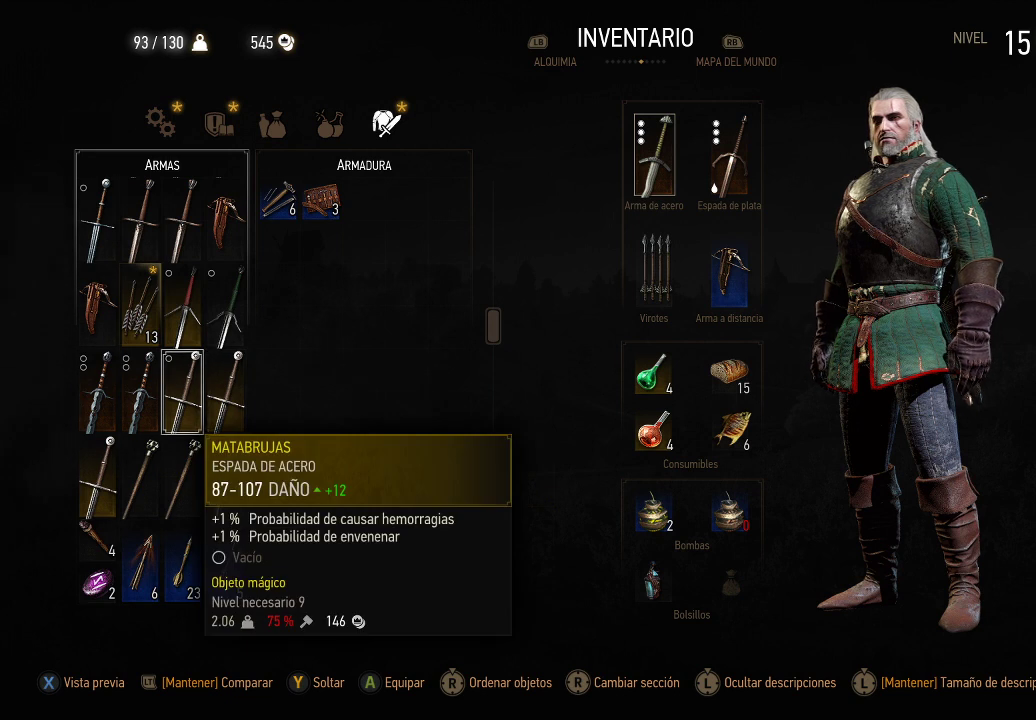
{"buttons": [], "left_stick": "center", "right_stick": "center", "events": [[150, "DPAD_UP", "down"], [250, "DPAD_UP", "up"], [450, "DPAD_UP", "down"], [500, "DPAD_UP", "up"]]}
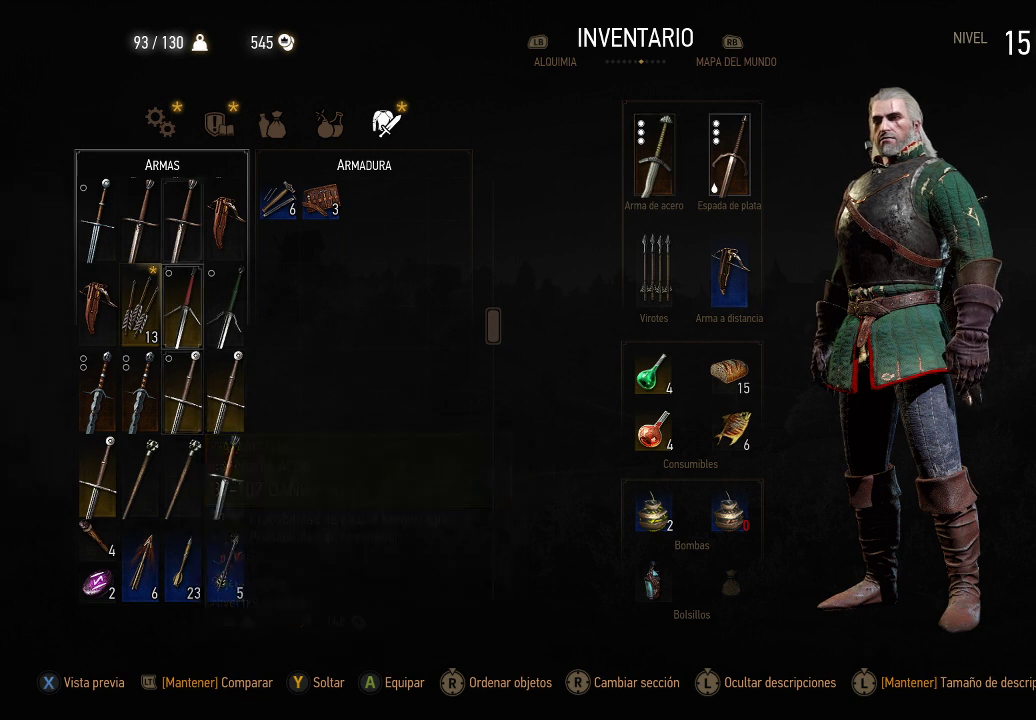
{"buttons": [], "left_stick": "center", "right_stick": "center", "events": []}
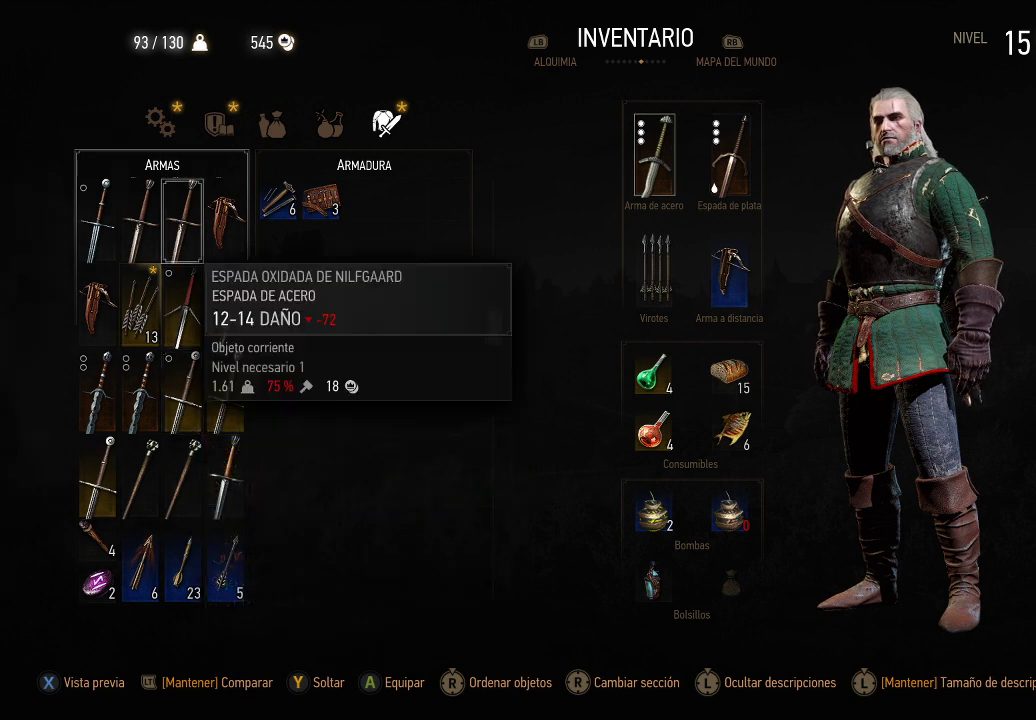
{"buttons": ["DPAD_DOWN"], "left_stick": "center", "right_stick": "center", "events": [[200, "DPAD_DOWN", "down"], [350, "DPAD_DOWN", "up"], [400, "DPAD_DOWN", "down"]]}
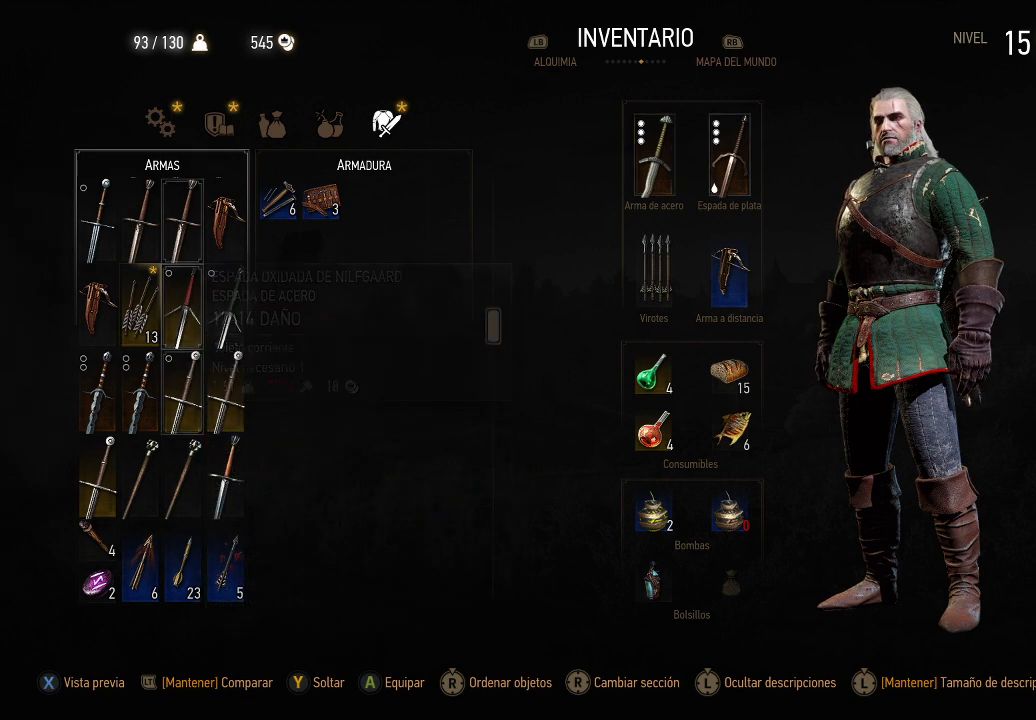
{"buttons": [], "left_stick": "center", "right_stick": "center", "events": [[50, "DPAD_DOWN", "up"], [100, "DPAD_DOWN", "down"], [250, "DPAD_DOWN", "up"]]}
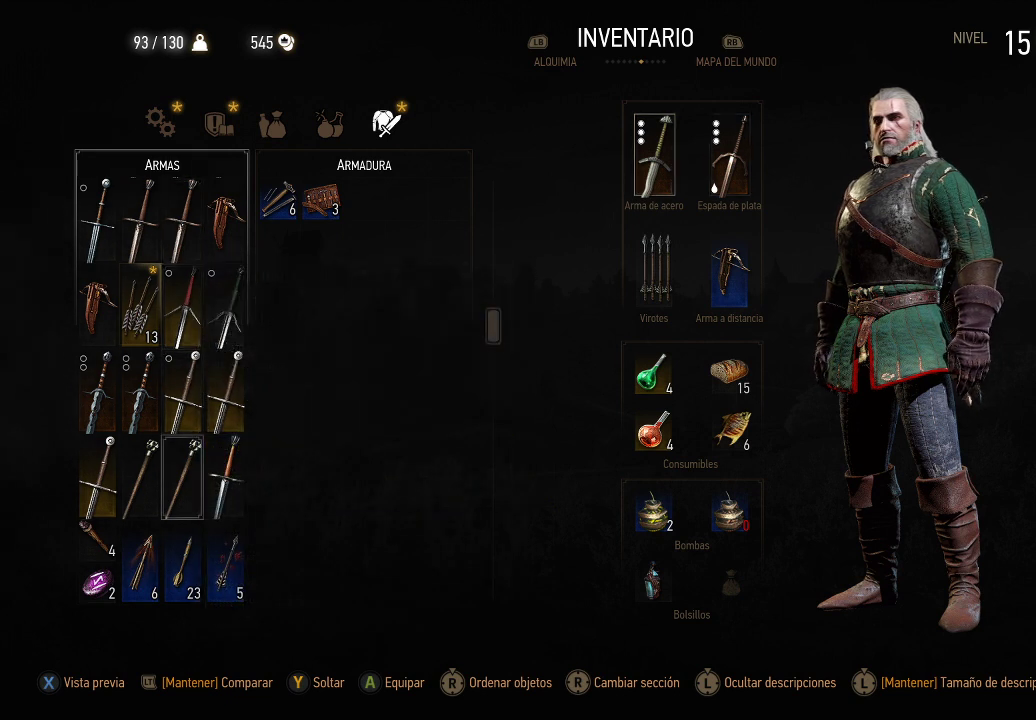
{"buttons": [], "left_stick": "center", "right_stick": "center", "events": [[200, "DPAD_LEFT", "down"], [350, "DPAD_LEFT", "up"], [400, "DPAD_LEFT", "down"], [500, "DPAD_LEFT", "up"]]}
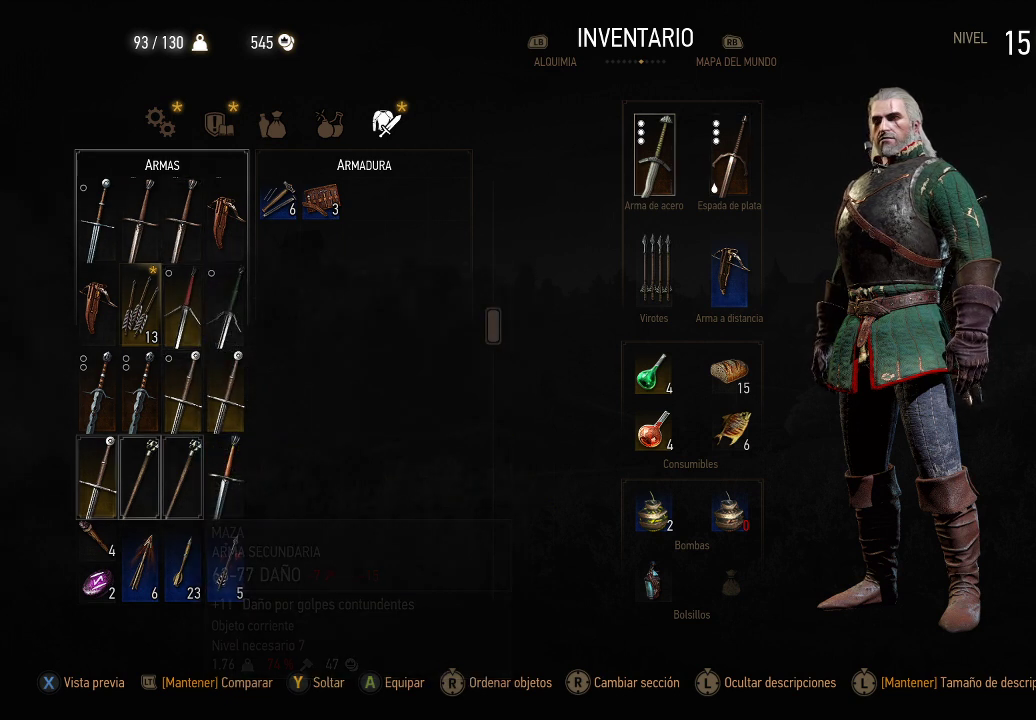
{"buttons": [], "left_stick": "center", "right_stick": "center", "events": []}
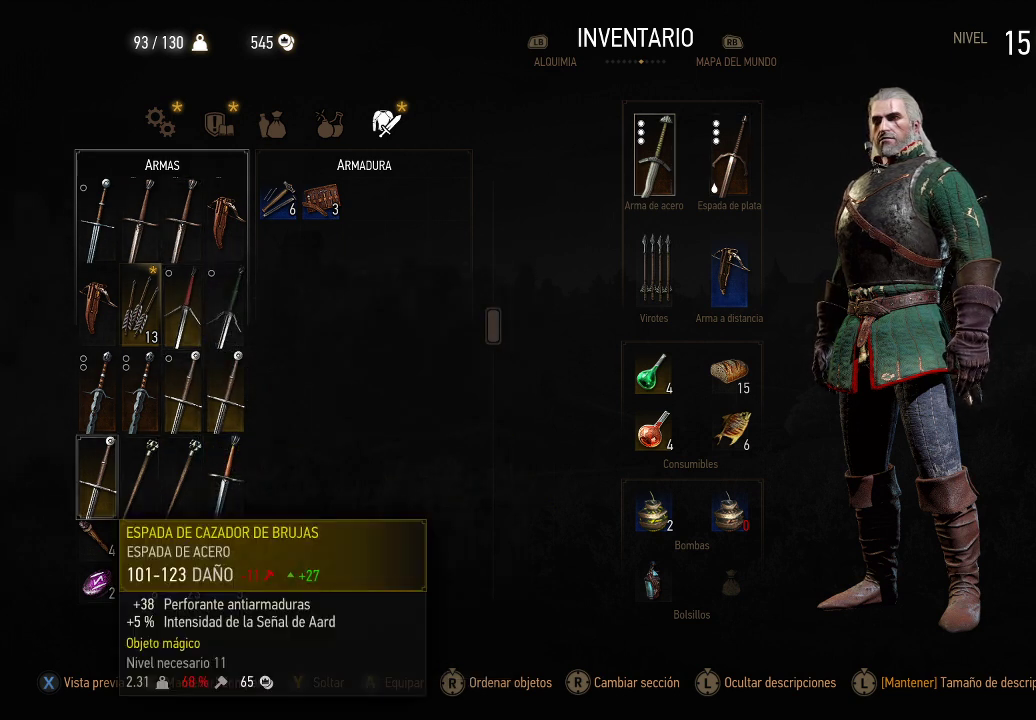
{"buttons": [], "left_stick": "center", "right_stick": "center", "events": []}
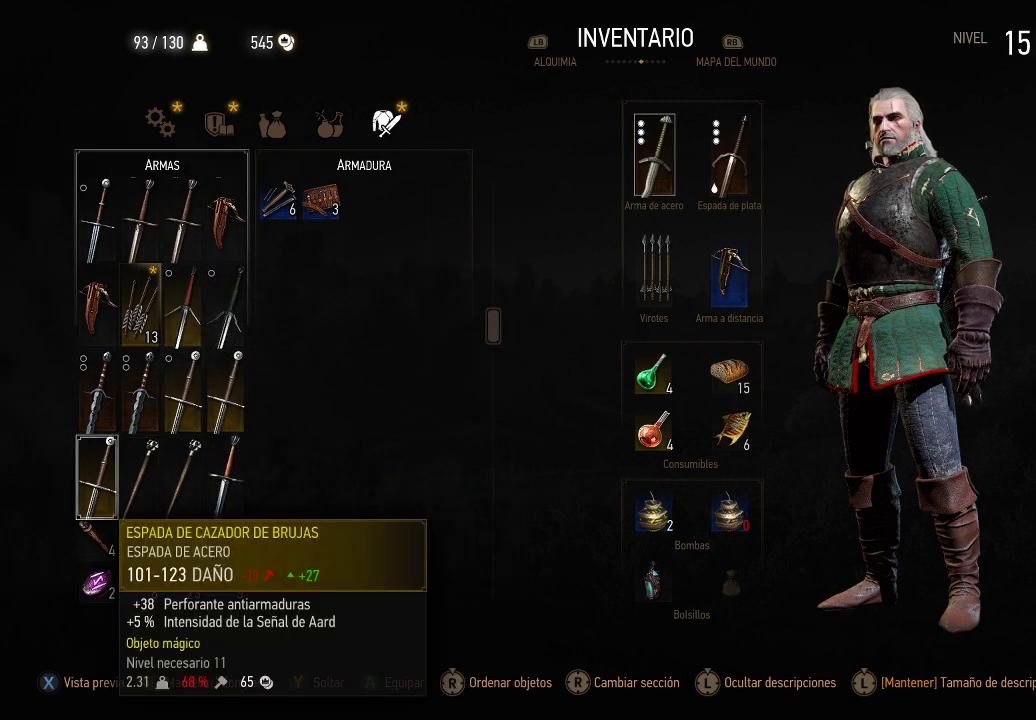
{"buttons": ["DPAD_DOWN"], "left_stick": "center", "right_stick": "center", "events": [[100, "DPAD_DOWN", "down"], [200, "DPAD_DOWN", "up"], [250, "DPAD_DOWN", "down"], [400, "DPAD_DOWN", "up"], [500, "DPAD_DOWN", "down"]]}
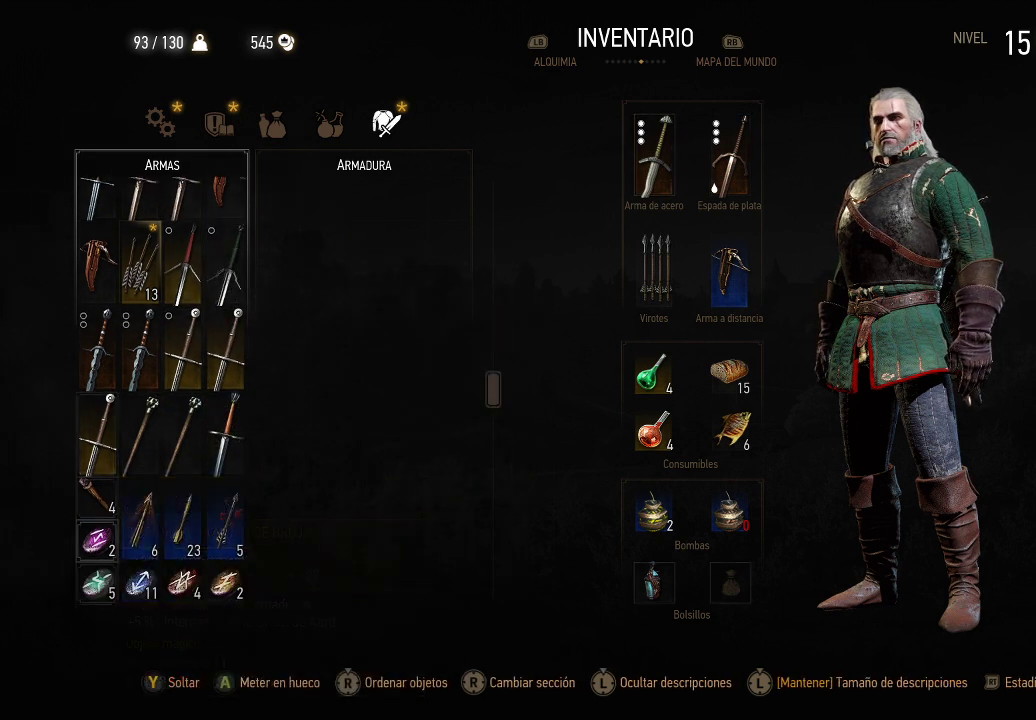
{"buttons": [], "left_stick": "center", "right_stick": "center", "events": [[100, "DPAD_DOWN", "up"], [300, "DPAD_DOWN", "down"], [400, "DPAD_DOWN", "up"]]}
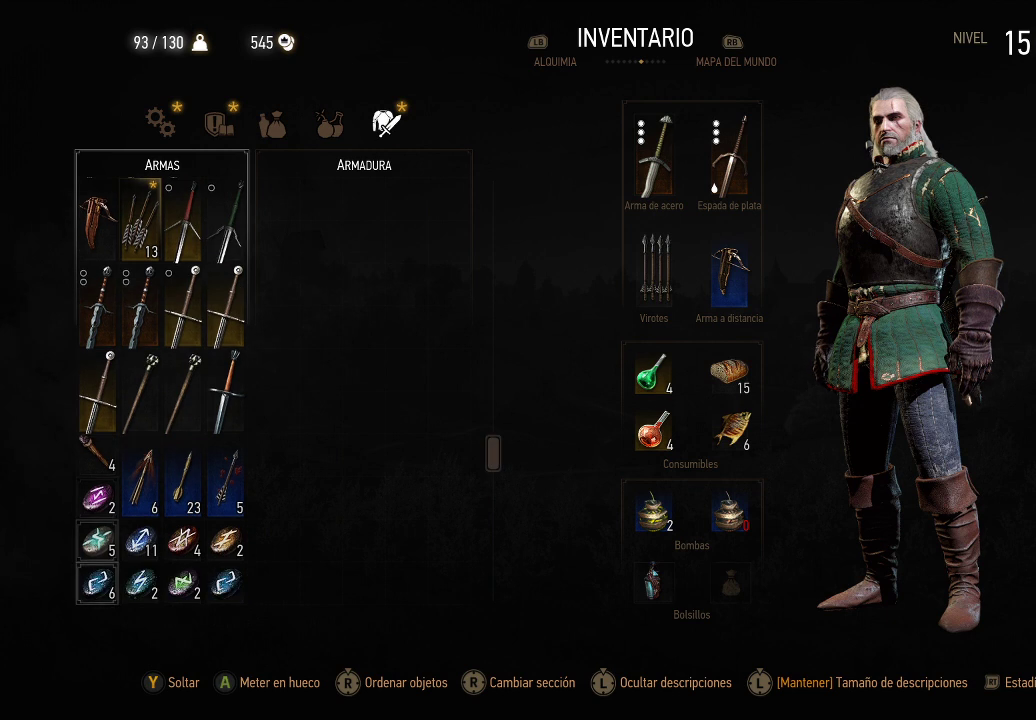
{"buttons": ["DPAD_DOWN"], "left_stick": "center", "right_stick": "center", "events": [[50, "DPAD_DOWN", "down"], [200, "DPAD_DOWN", "up"], [450, "DPAD_DOWN", "down"]]}